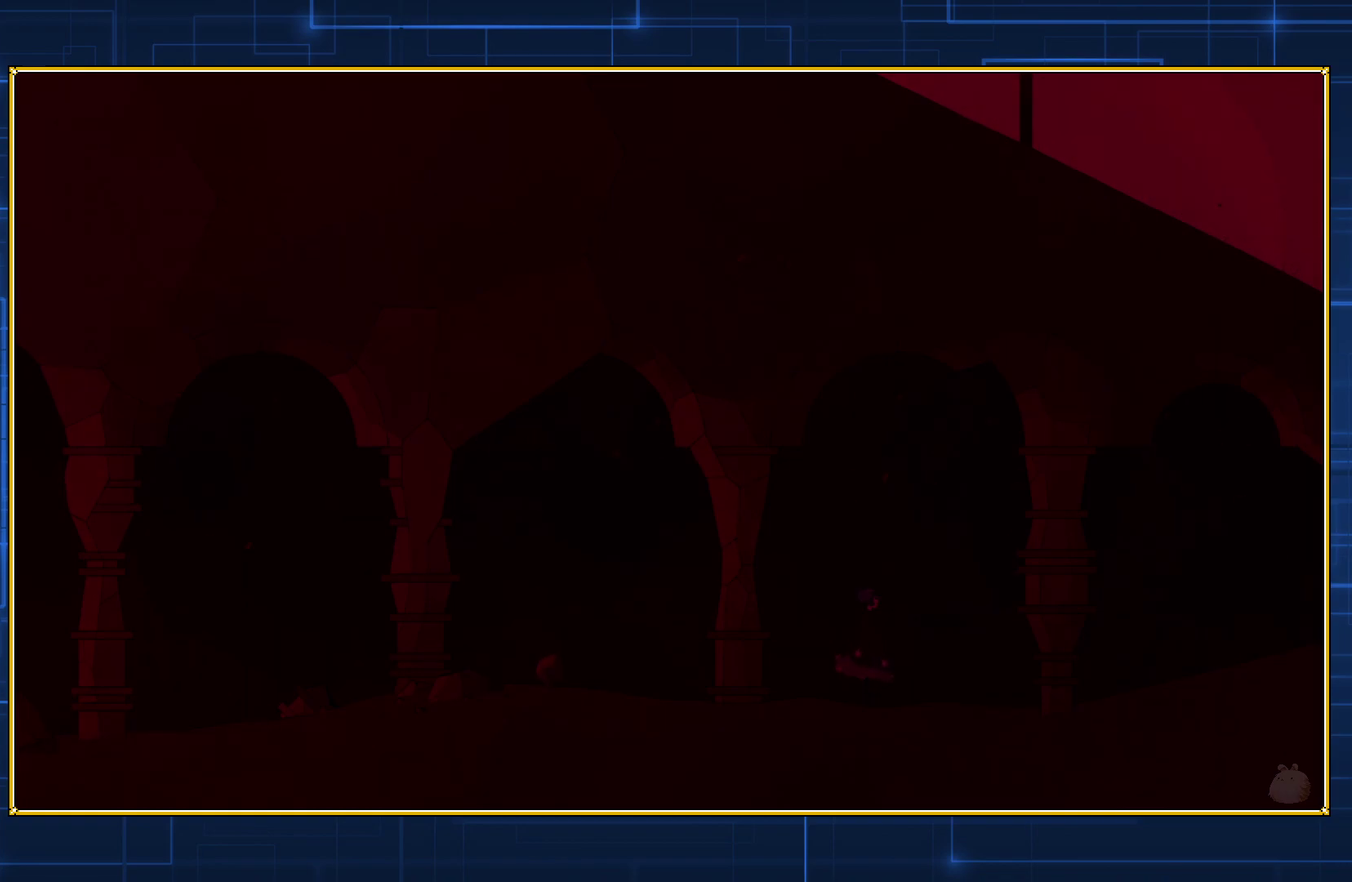
Gameplay with a controller (Nintendo layout); each line is a JSON object with the inputs held at the frame after it. "events" lists button and stick changes between this image and that frame as [ms after this image, input, new state], when the widget could be followed in between. Not read: L3 R3.
{"buttons": [], "events": []}
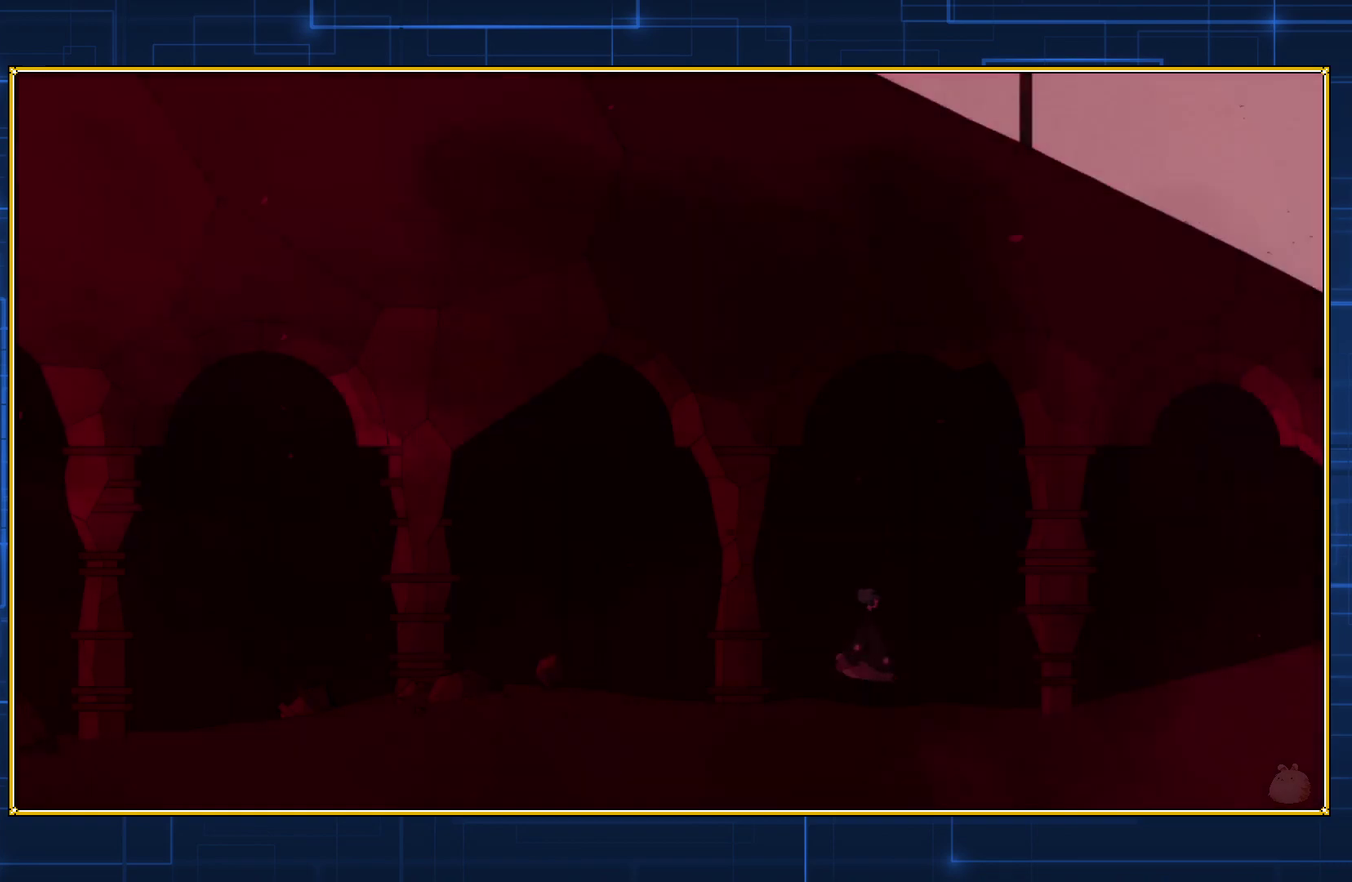
{"buttons": [], "events": []}
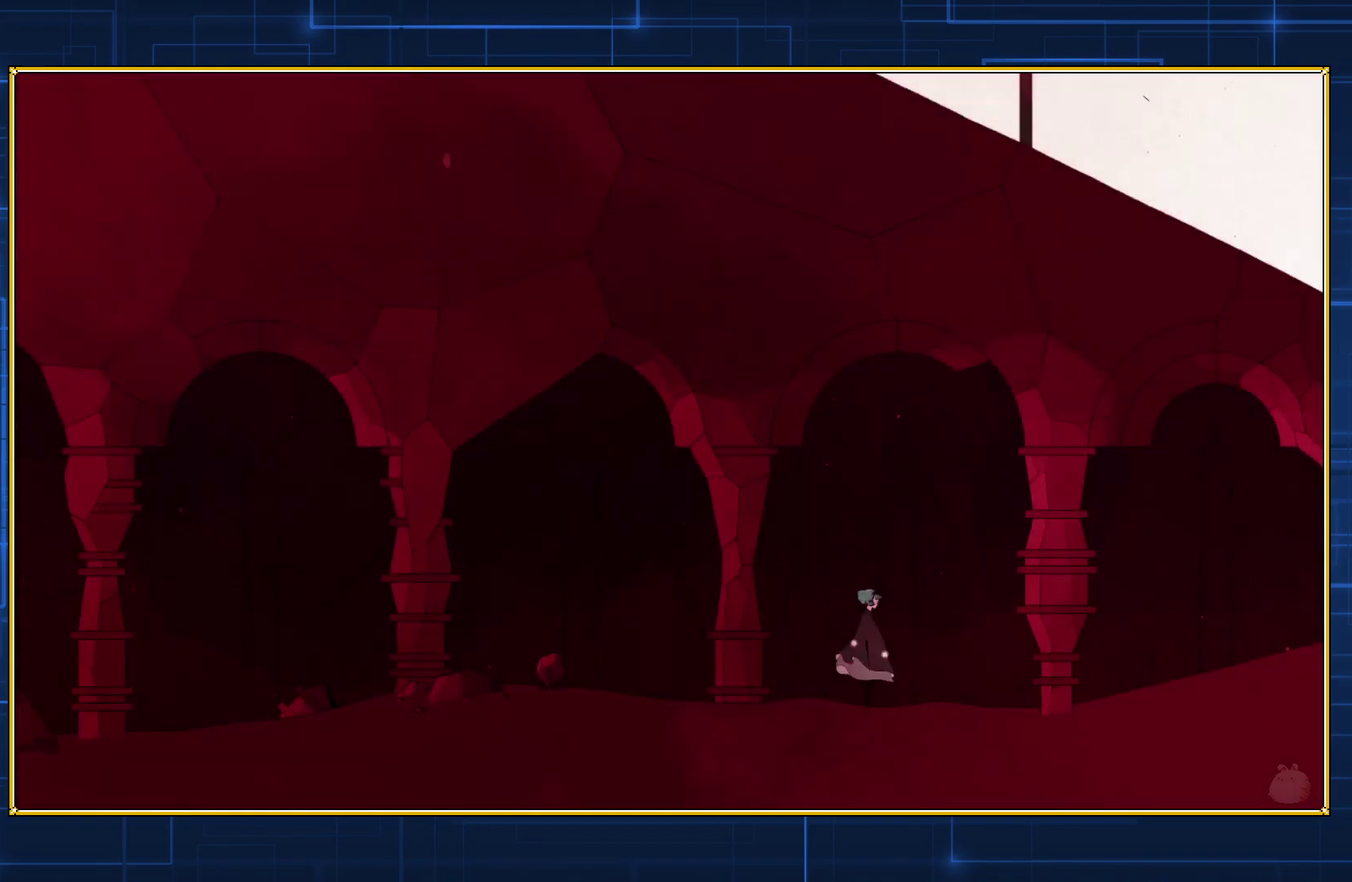
{"buttons": [], "events": []}
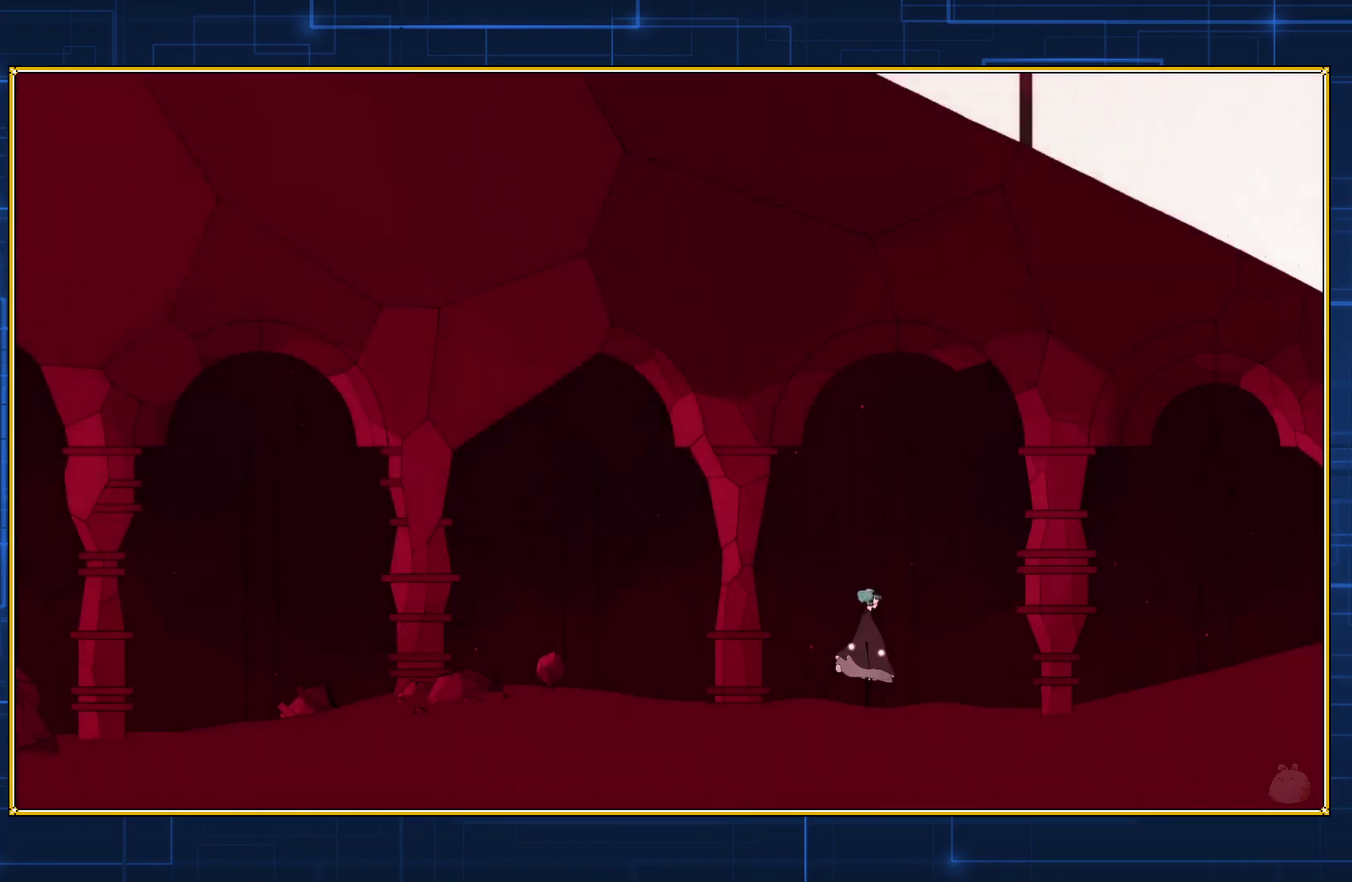
{"buttons": [], "events": []}
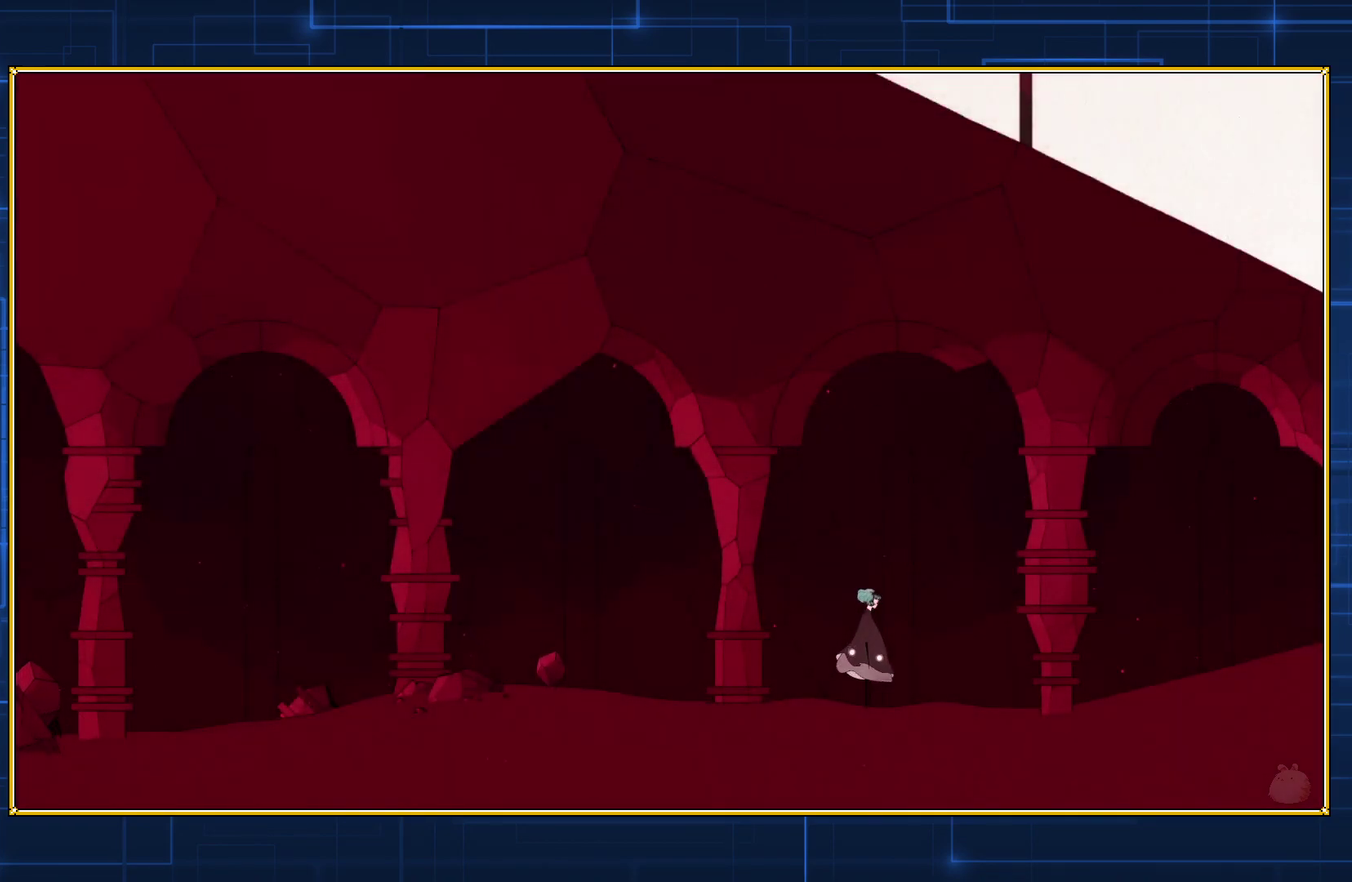
{"buttons": [], "events": []}
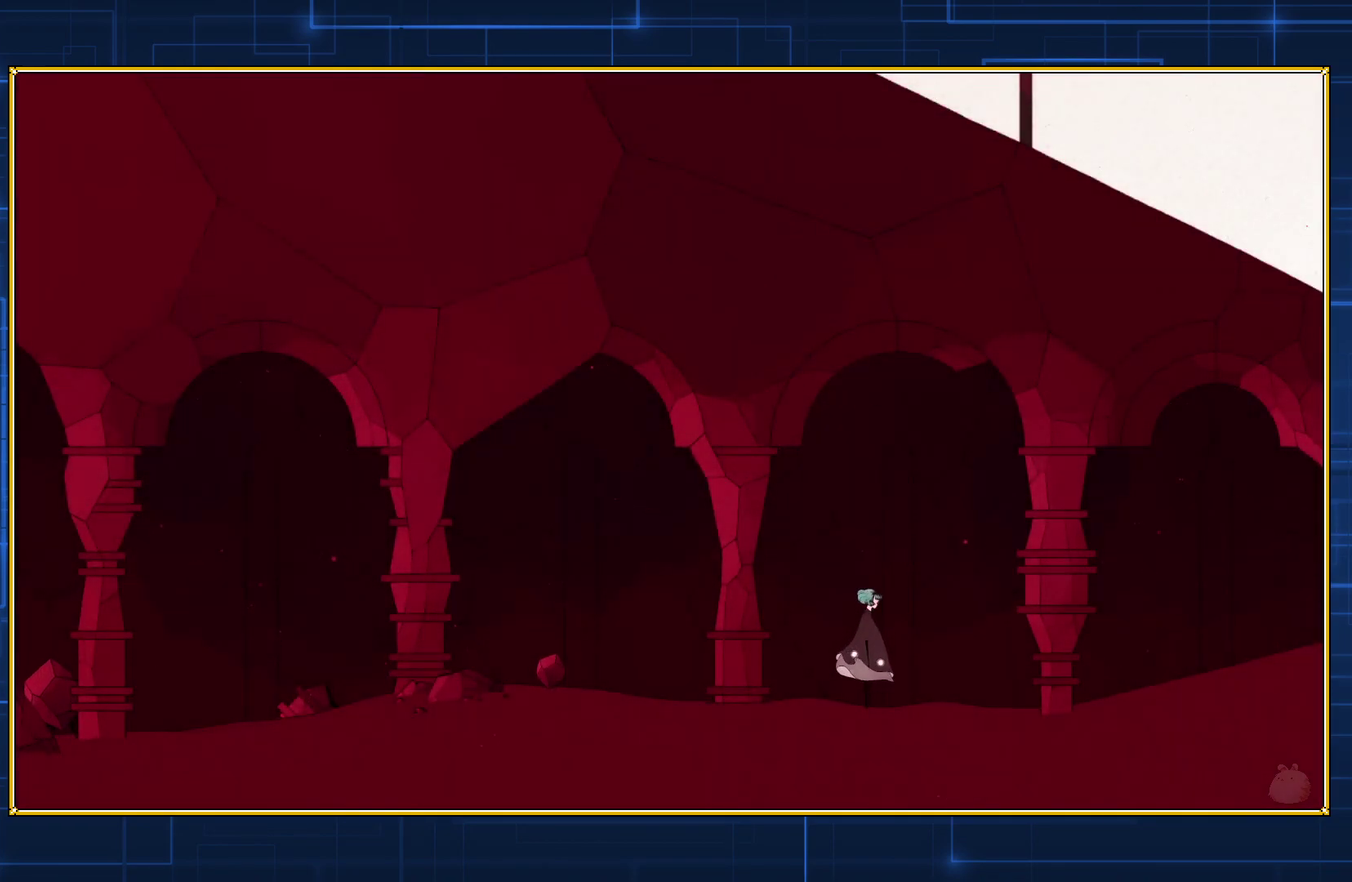
{"buttons": ["DPAD_LEFT"], "events": [[167, "DPAD_LEFT", "down"]]}
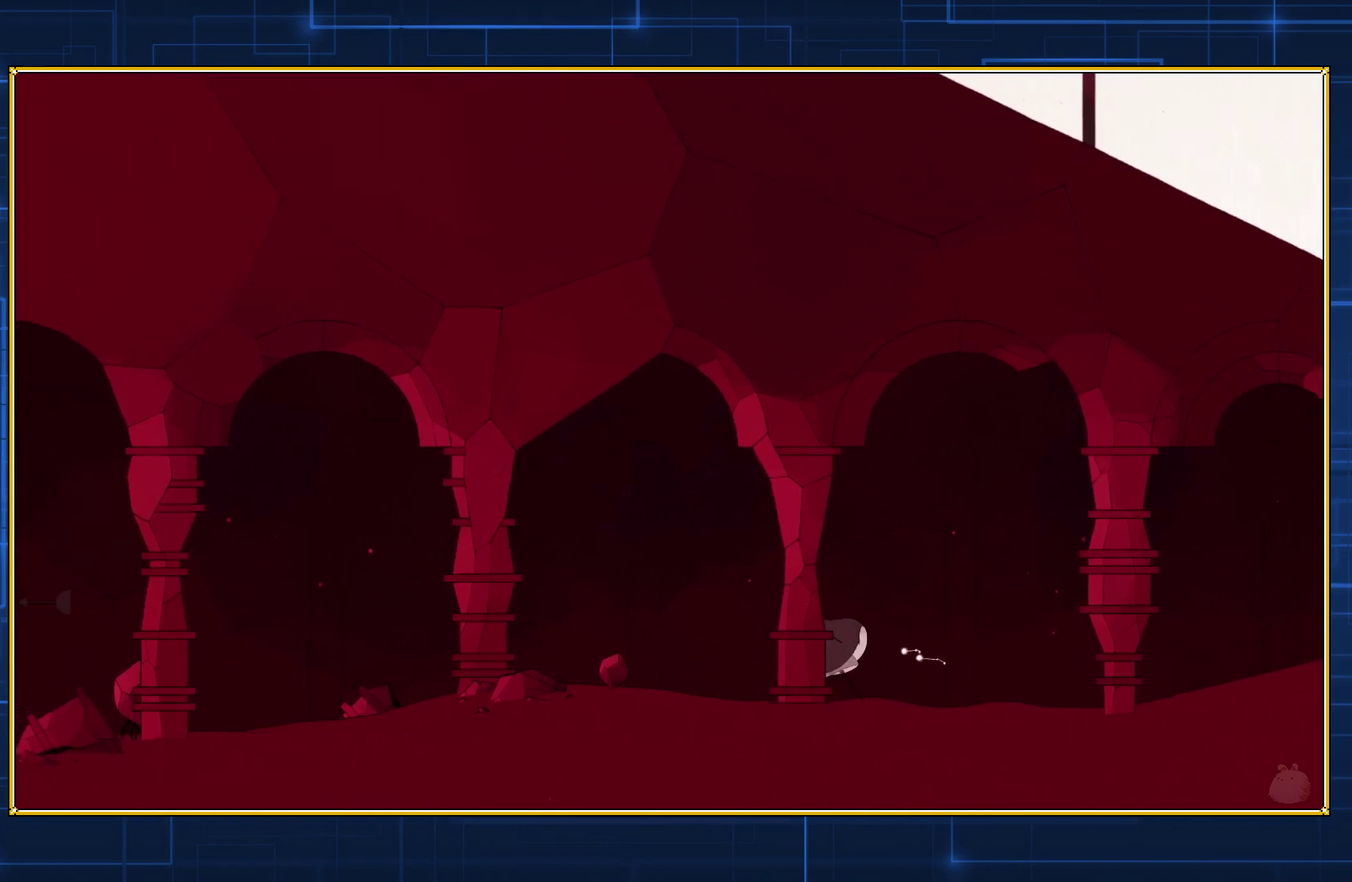
{"buttons": ["DPAD_LEFT"], "events": []}
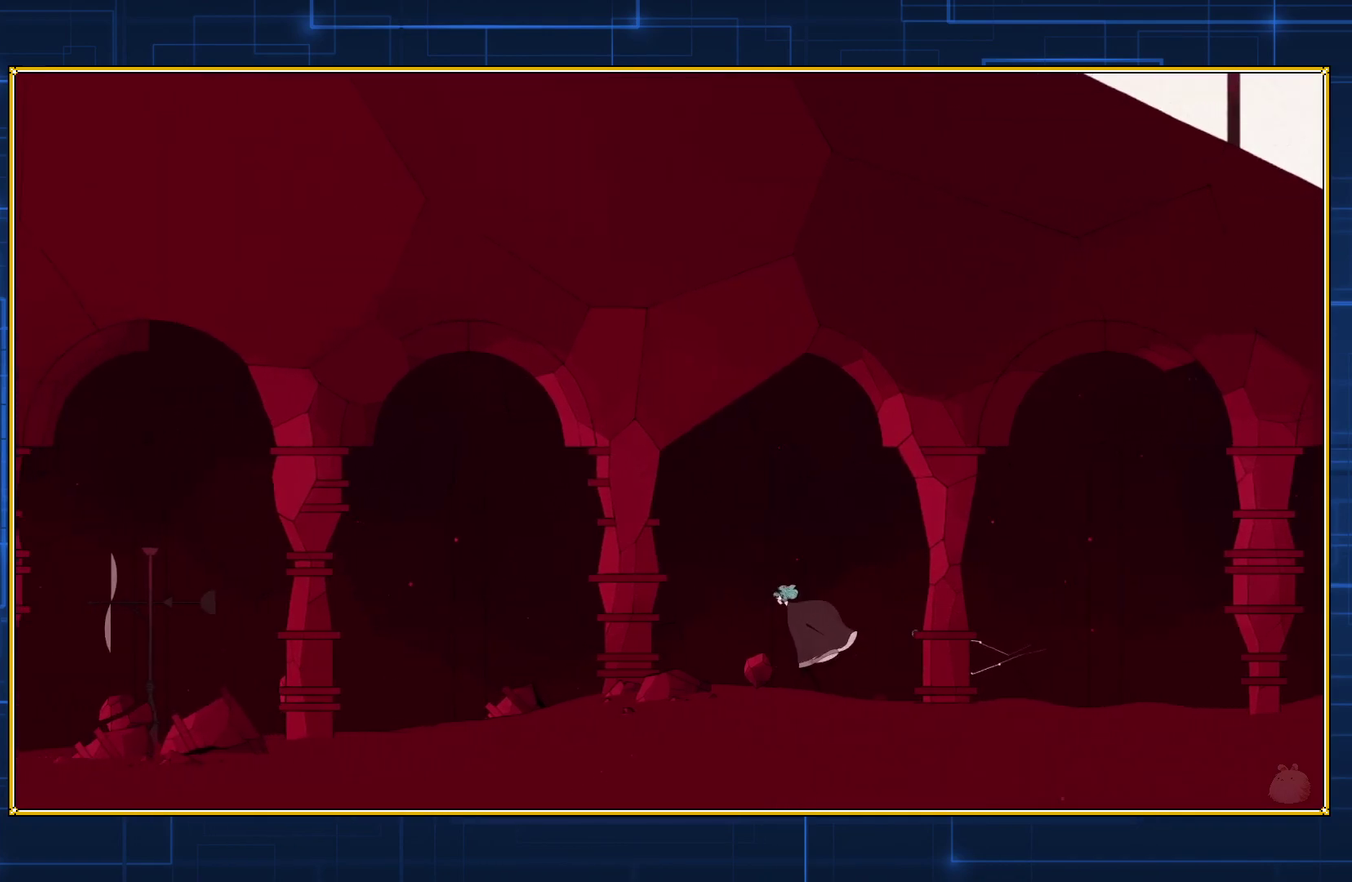
{"buttons": ["DPAD_LEFT"], "events": []}
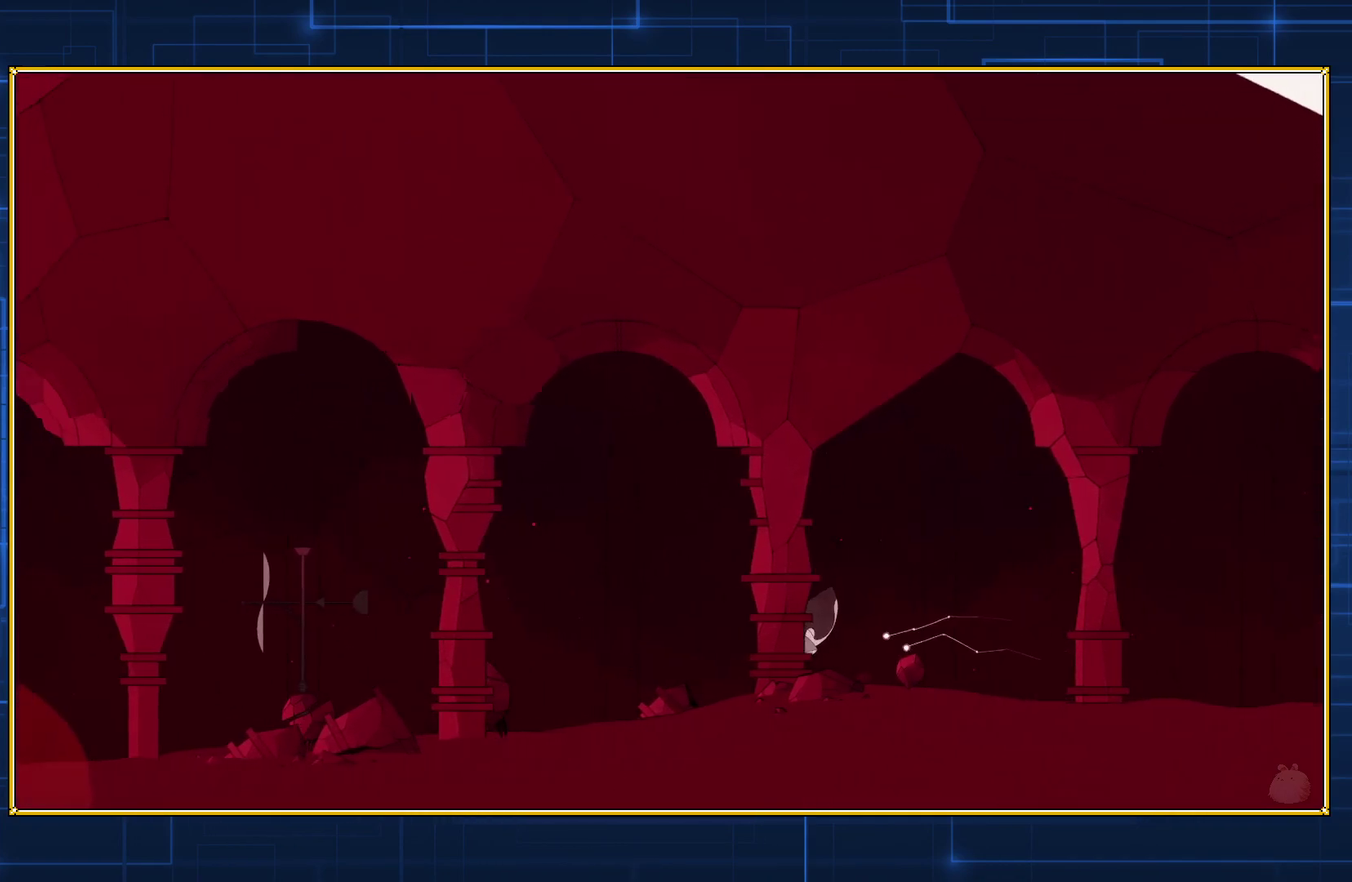
{"buttons": ["DPAD_LEFT"], "events": []}
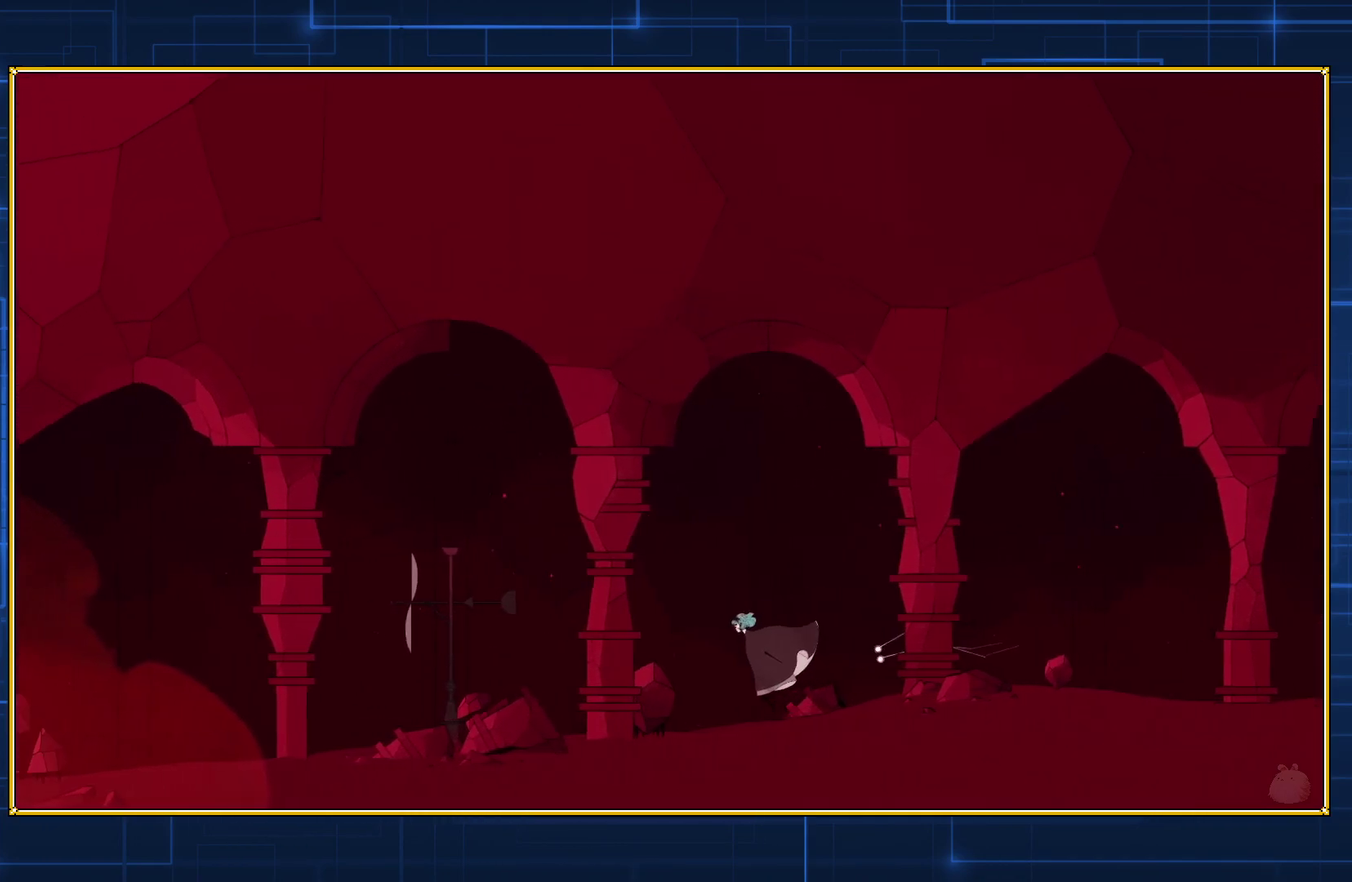
{"buttons": ["DPAD_LEFT"], "events": []}
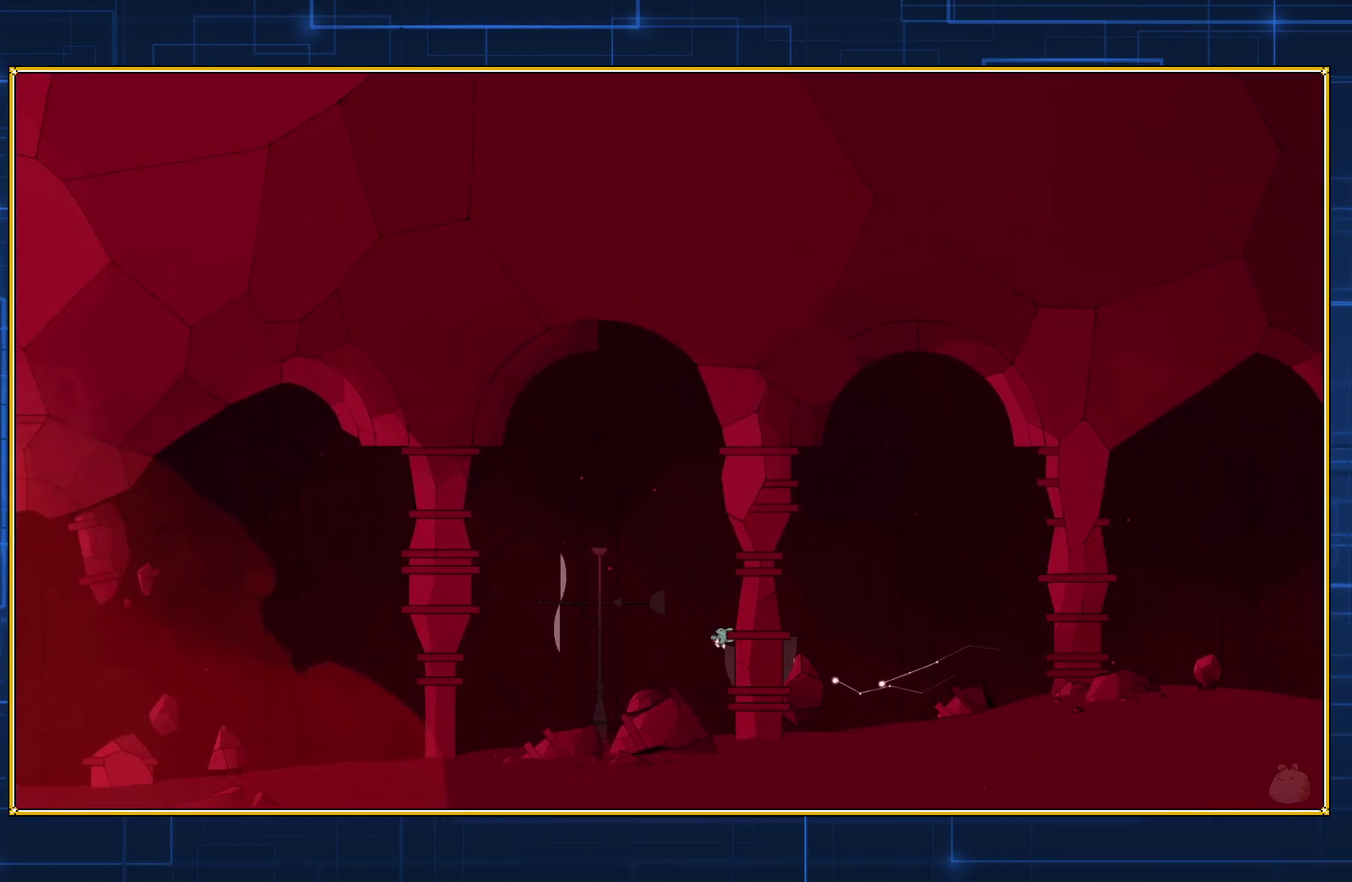
{"buttons": ["DPAD_LEFT"], "events": []}
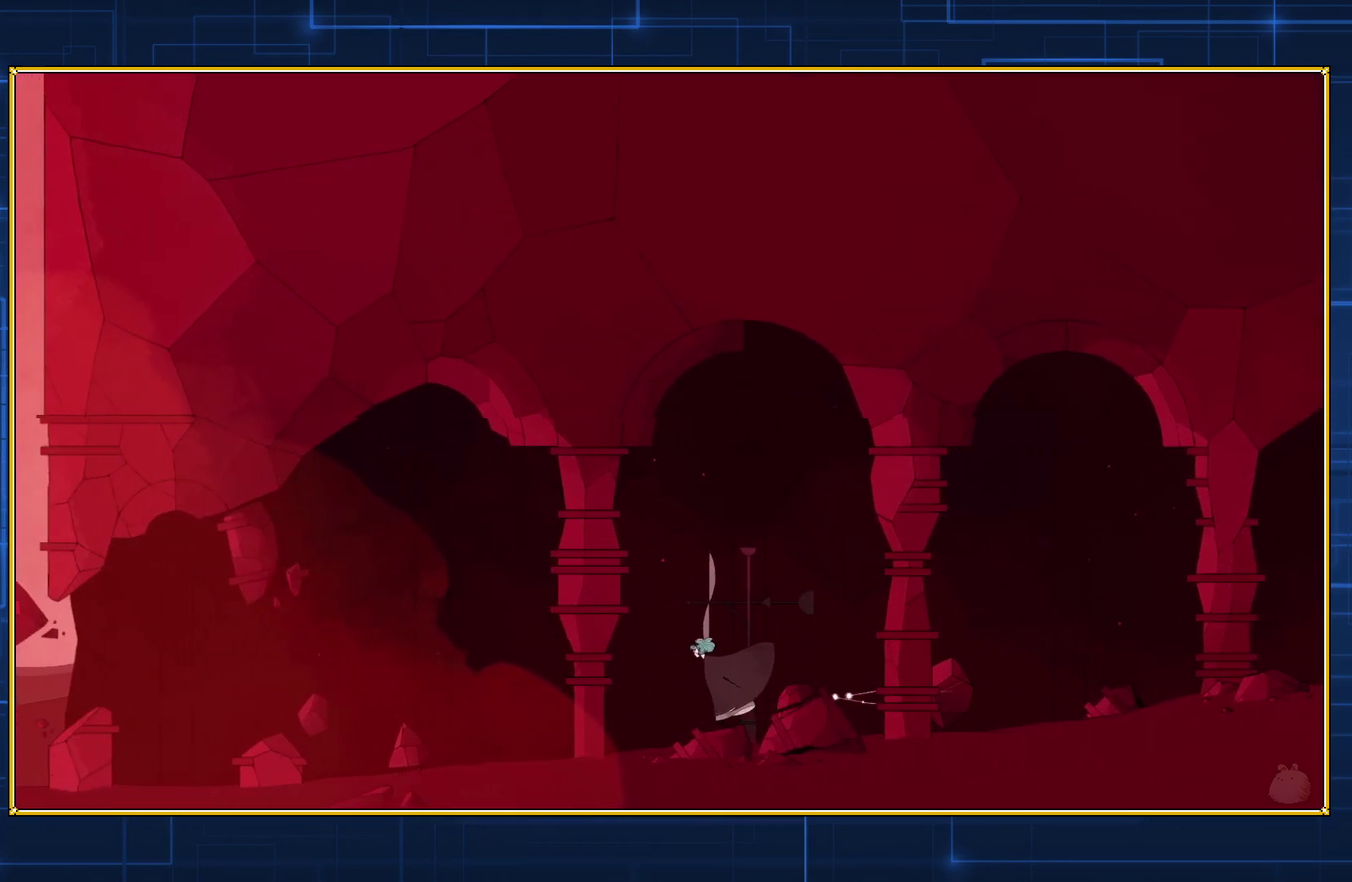
{"buttons": ["DPAD_LEFT"], "events": []}
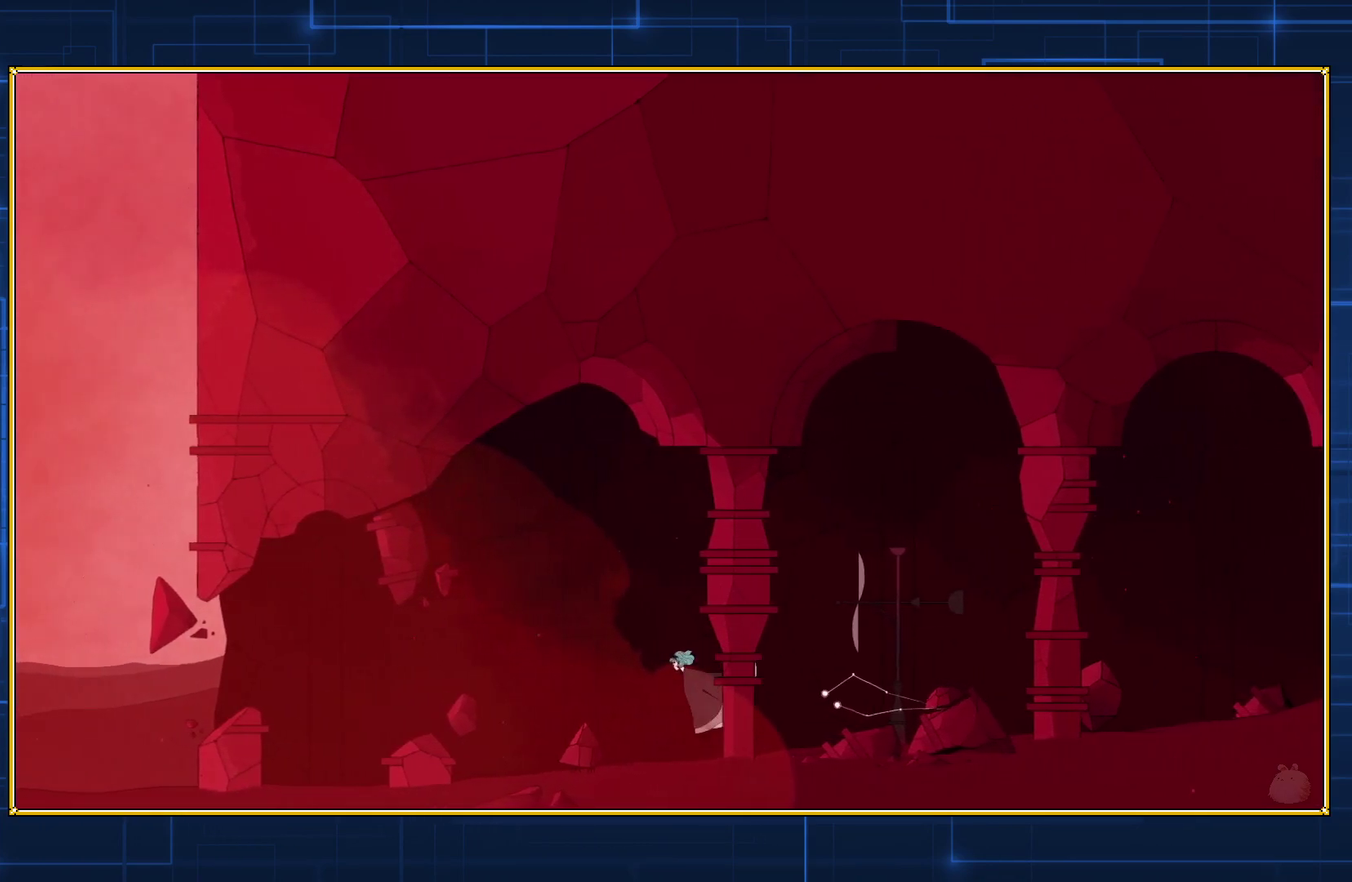
{"buttons": ["DPAD_LEFT"], "events": []}
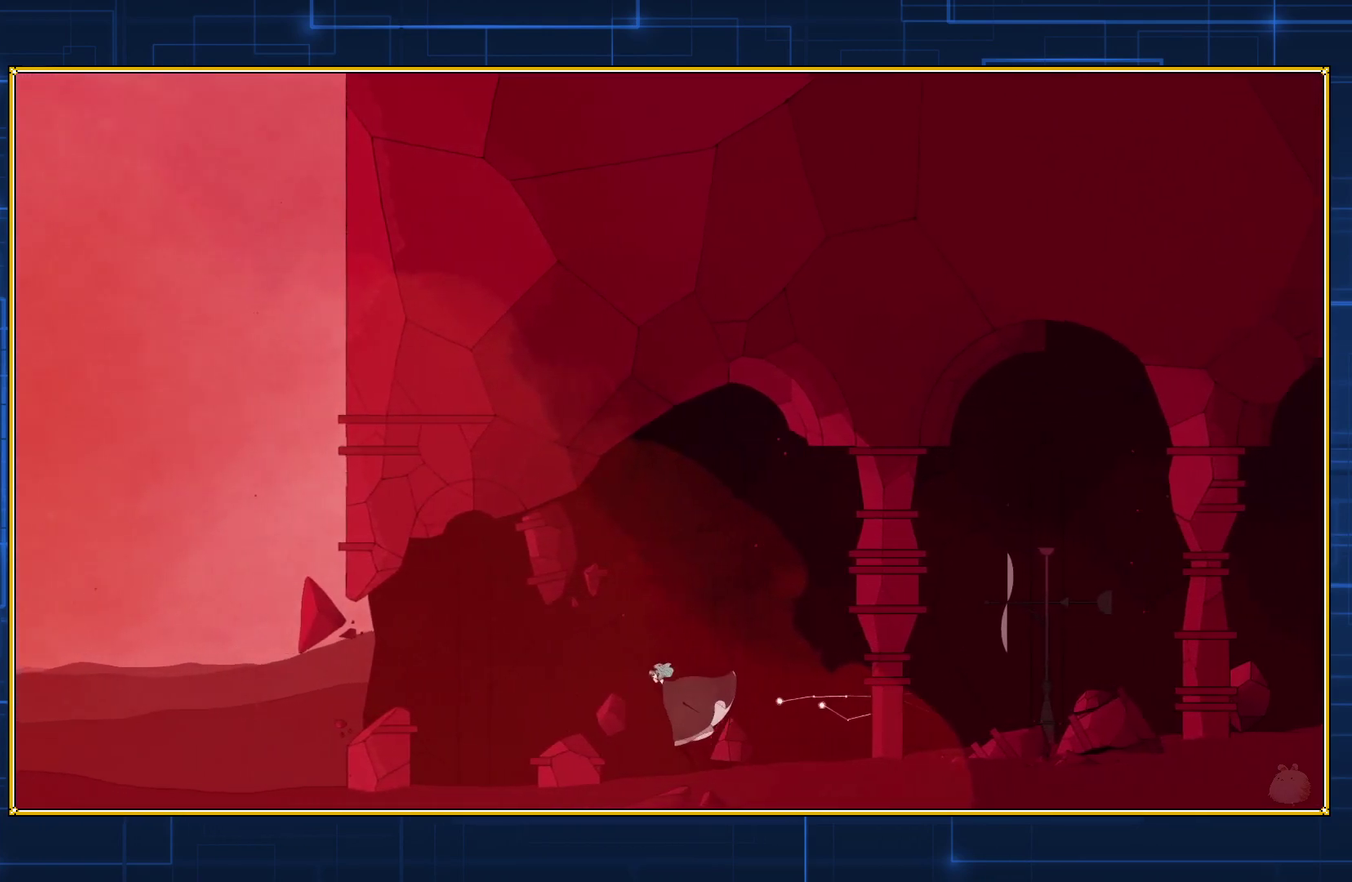
{"buttons": [], "events": [[450, "DPAD_LEFT", "up"]]}